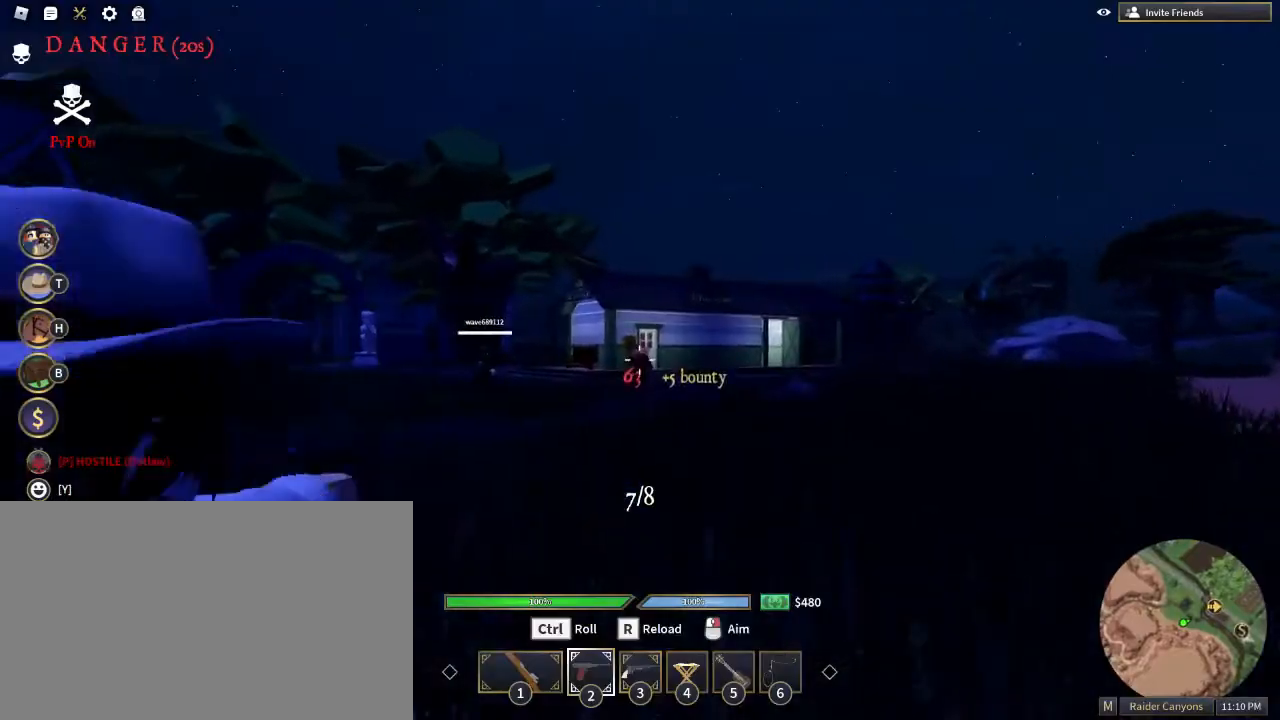
Gameplay with keyboard and mouse; each line is a JSON object with the keys and mouse buttons held at the frame after it. "events" lists presses ("down") and releases ("up") of "1", "2", "3", "4", "5", "a", "alt", "c", "caps_lock", "ctrl", "d", "e", "f", "g", "q", "r", "s", "shift", "space", "t", "tab", "v", "w", "x", "z", "mouse_left", "mouse_wheel" and "mouse_right" between this image and that frame as [ms after this image, input, new state], when the widget could be followed in between. "mouse_left", "mouse_wheel", "mouse_right" = the "left", "wheel", "right" buttons of the "mouse" list. No other keys are recorded. "wheel" means that the mouse wheel is clicked or scrolled. Mouse movement is not recorded.
{"keys": ["a", "w"], "mouse": [], "events": [[83, "mouse_left", "up"], [83, "mouse_right", "up"], [133, "shift", "down"], [317, "a", "down"], [500, "shift", "up"]]}
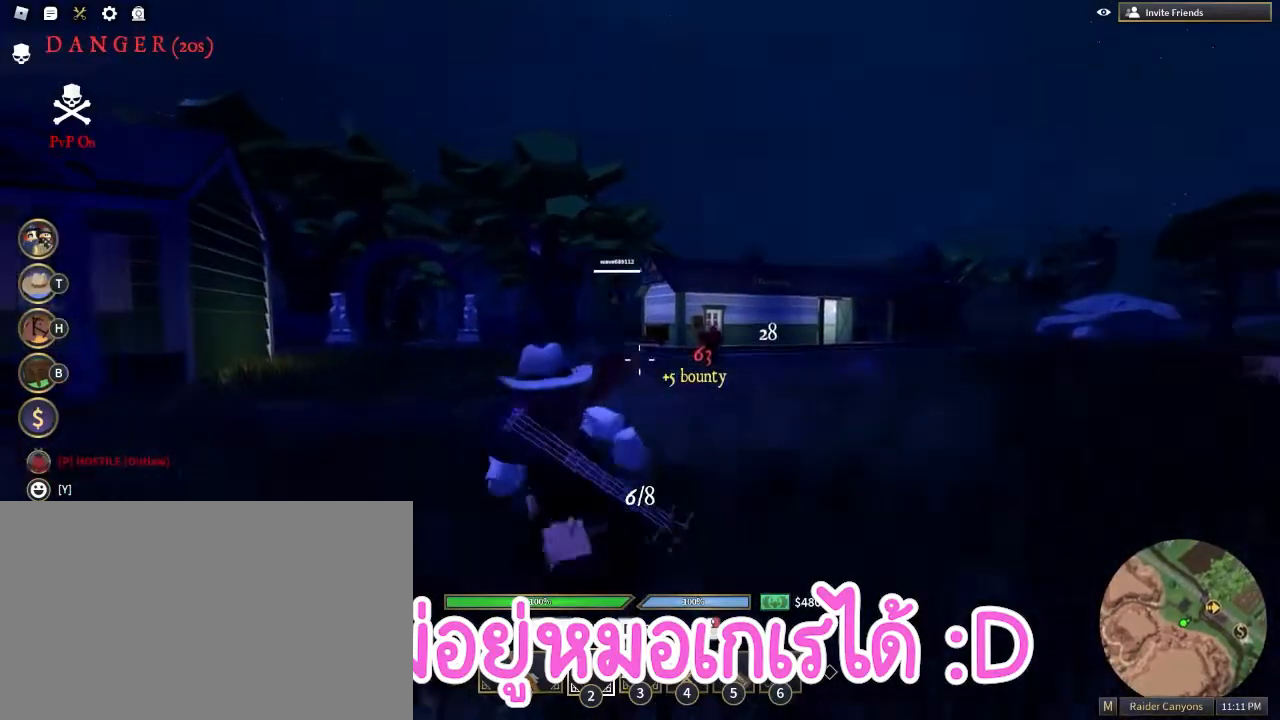
{"keys": ["a", "shift"], "mouse": [], "events": [[100, "mouse_right", "down"], [333, "mouse_left", "down"], [383, "shift", "down"], [383, "w", "up"], [417, "mouse_right", "up"], [433, "mouse_left", "up"]]}
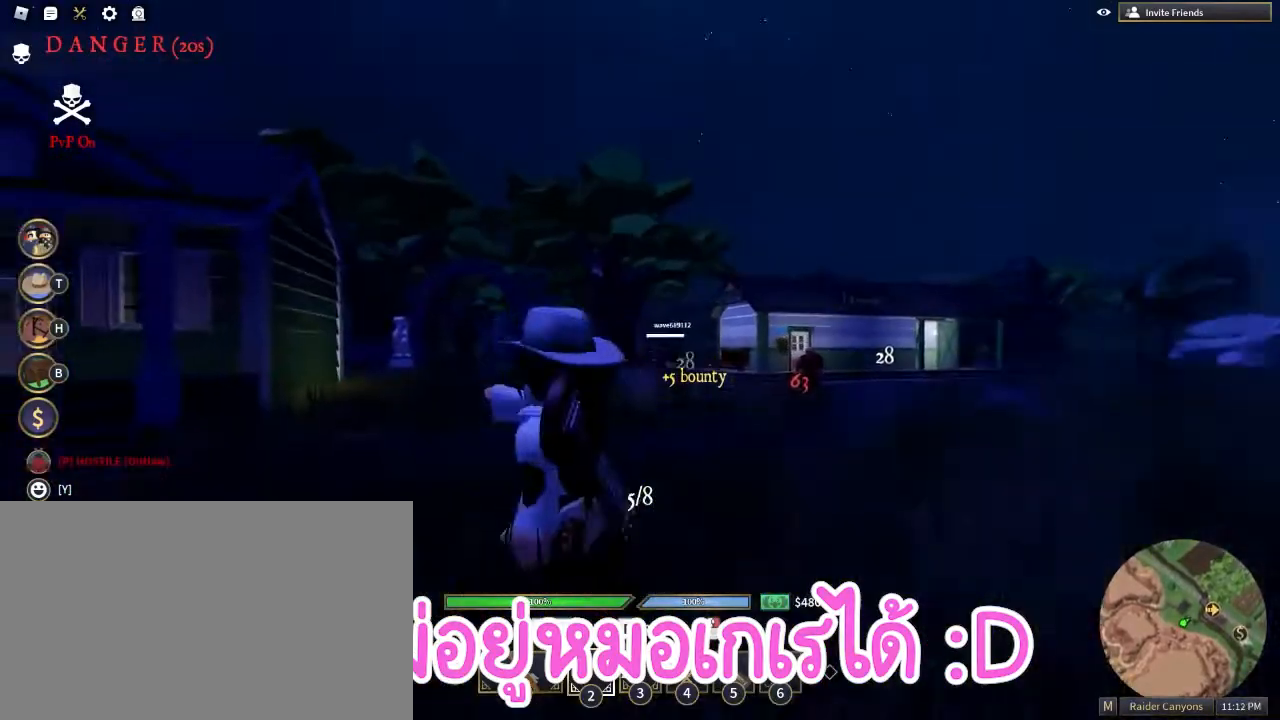
{"keys": ["d", "w"], "mouse": ["left", "right"], "events": [[17, "s", "down"], [67, "space", "down"], [167, "d", "down"], [167, "shift", "up"], [167, "space", "up"], [217, "a", "up"], [217, "s", "up"], [350, "mouse_right", "down"], [400, "w", "down"], [483, "mouse_left", "down"]]}
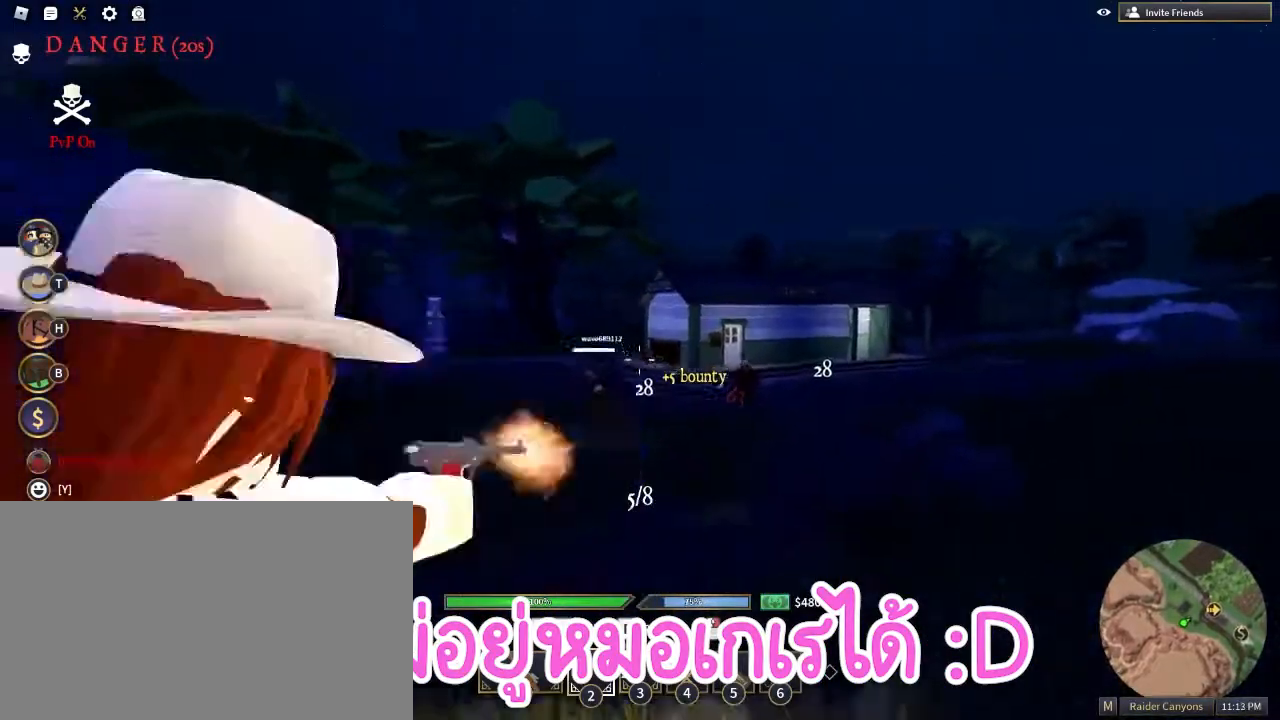
{"keys": ["w"], "mouse": ["right"], "events": [[83, "mouse_left", "up"], [83, "mouse_right", "up"], [83, "shift", "down"], [133, "w", "up"], [233, "w", "down"], [267, "shift", "up"], [317, "mouse_right", "down"], [367, "d", "up"]]}
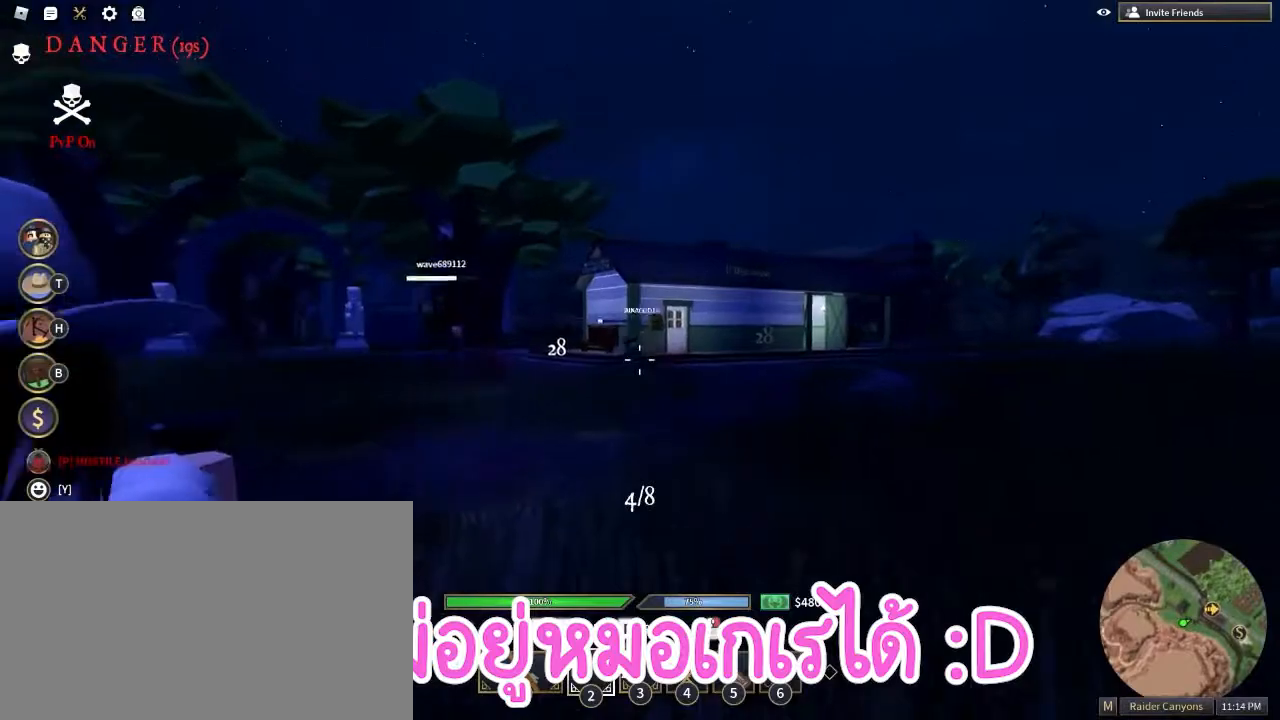
{"keys": ["a", "d", "s", "shift"], "mouse": [], "events": [[150, "mouse_left", "down"], [183, "d", "down"], [183, "mouse_right", "up"], [183, "shift", "down"], [233, "mouse_left", "up"], [283, "w", "up"], [383, "s", "down"], [417, "a", "down"]]}
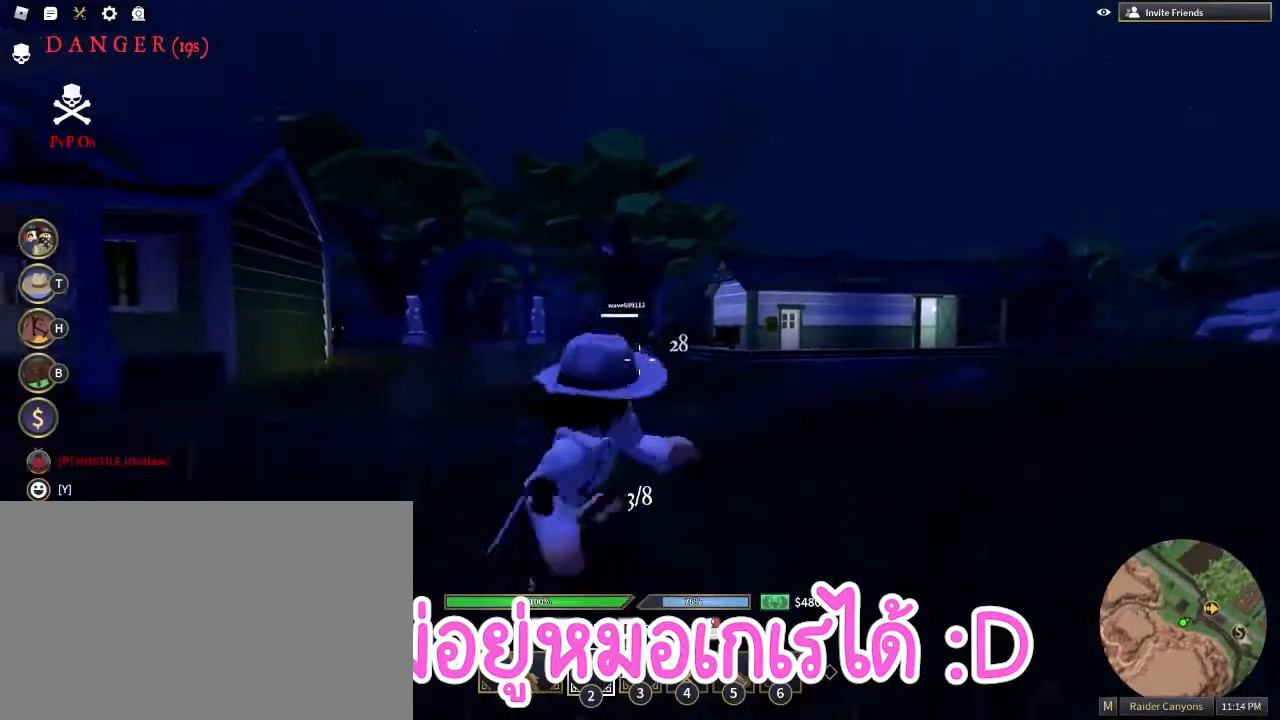
{"keys": ["a", "shift", "w"], "mouse": [], "events": [[17, "d", "up"], [17, "s", "up"], [67, "mouse_right", "down"], [117, "shift", "up"], [350, "mouse_left", "down"], [400, "mouse_right", "up"], [433, "w", "down"], [483, "mouse_left", "up"], [483, "shift", "down"]]}